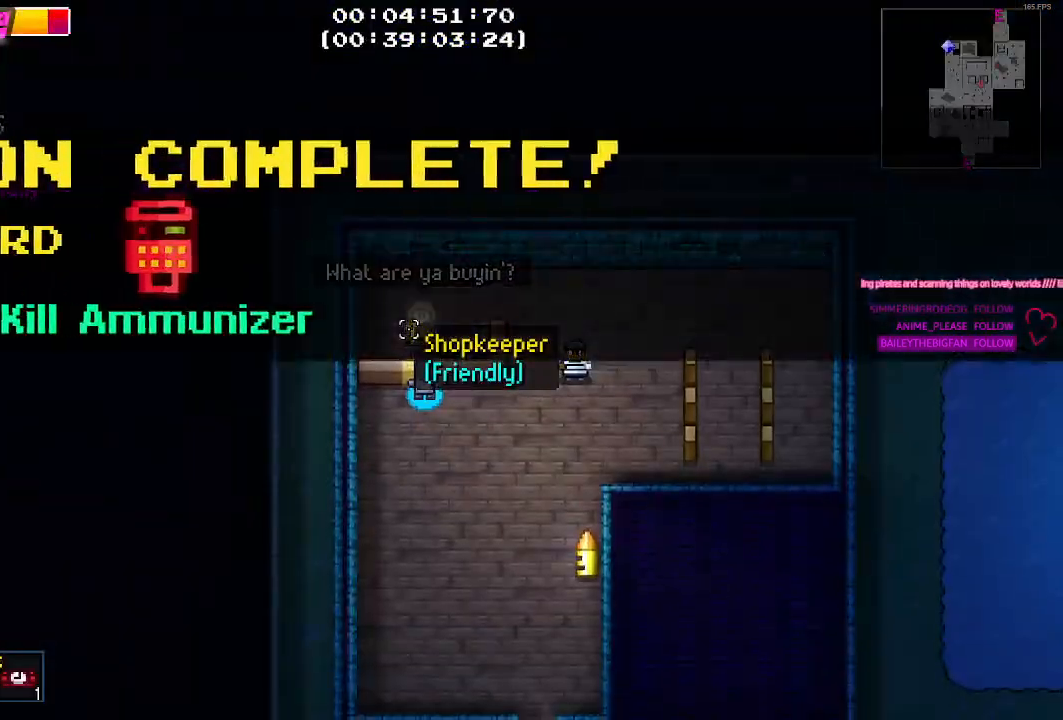
Gameplay with keyboard and mouse; each line is a JSON object with the keys held at the frame after it. "events" lists presses ("down") and releases ("up") of "1", "2", "3", "4", "5", "a", "alt", "c", "caps_lock", "ctrl", "d", "e", "g", "q", "r", "s", "shift", "space", "t", "tab", "v", "w", "x" and "z" between this image and that frame as [ms after this image, input, new state], when the widget could be followed in between. No other keys are recorded. Mouse buttons are not recorded. Not read: f mouse_move.
{"keys": ["s"], "events": []}
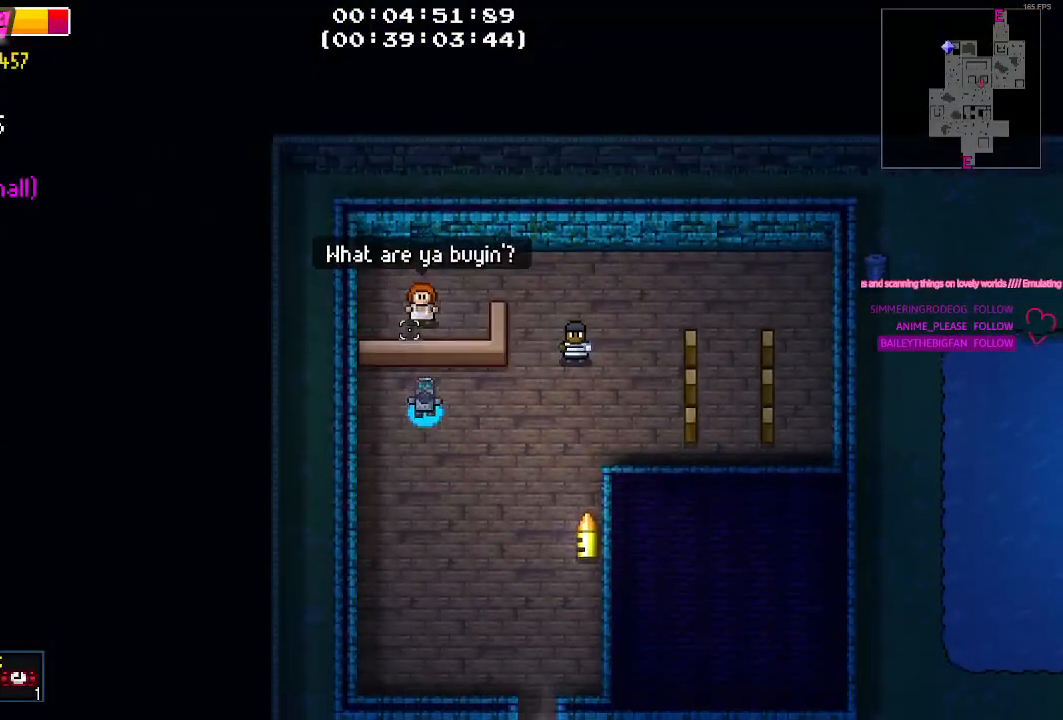
{"keys": ["d", "s"], "events": [[250, "d", "down"]]}
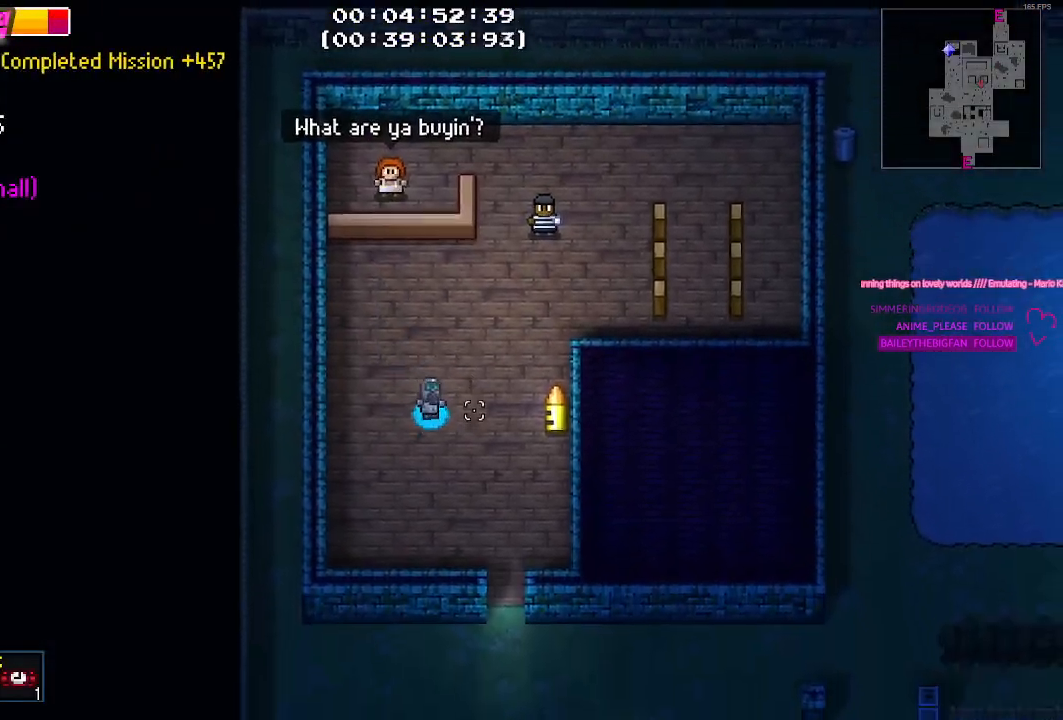
{"keys": ["s"], "events": [[217, "d", "up"]]}
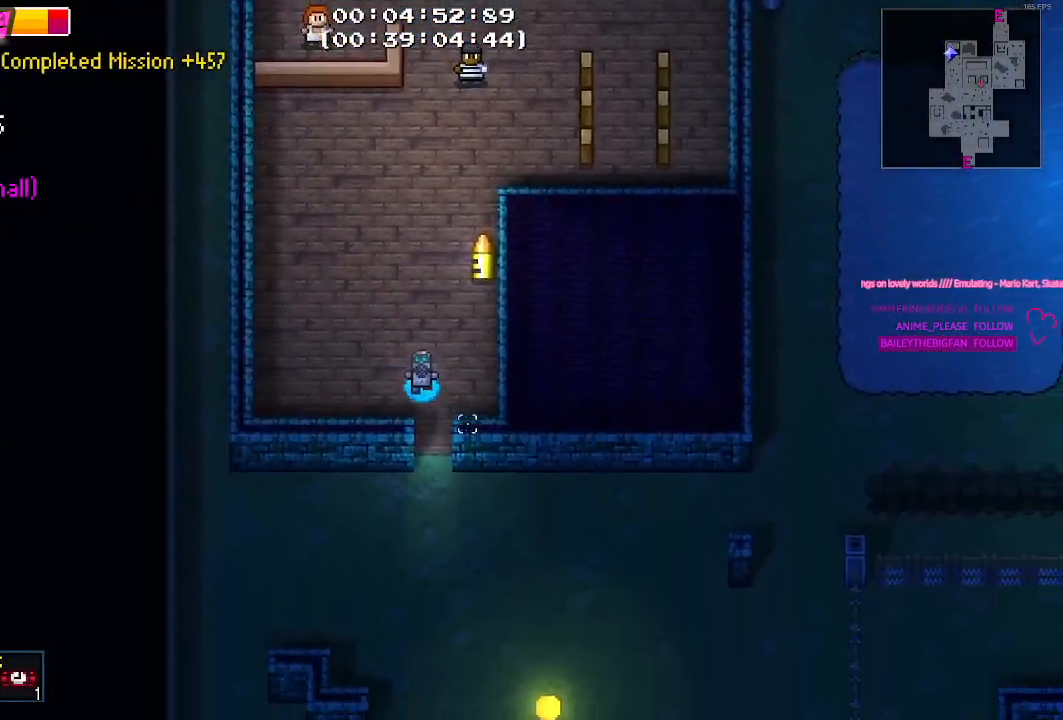
{"keys": ["s"], "events": [[100, "d", "down"], [184, "d", "up"]]}
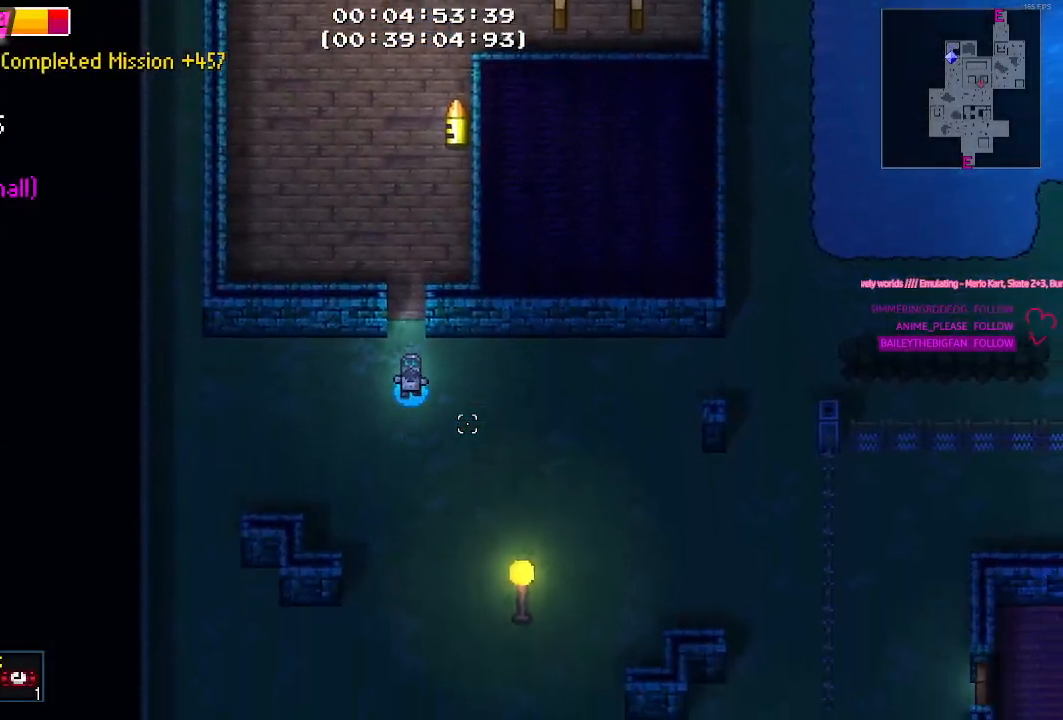
{"keys": ["d", "s"], "events": [[17, "d", "down"], [150, "s", "up"], [484, "s", "down"]]}
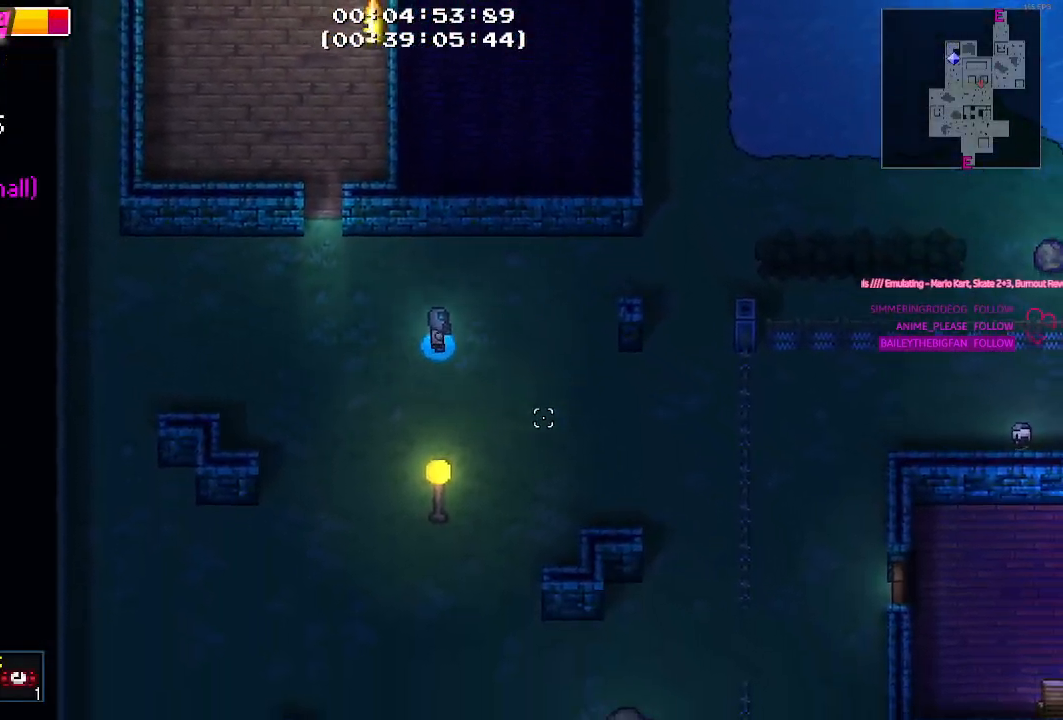
{"keys": ["d"], "events": [[217, "s", "up"]]}
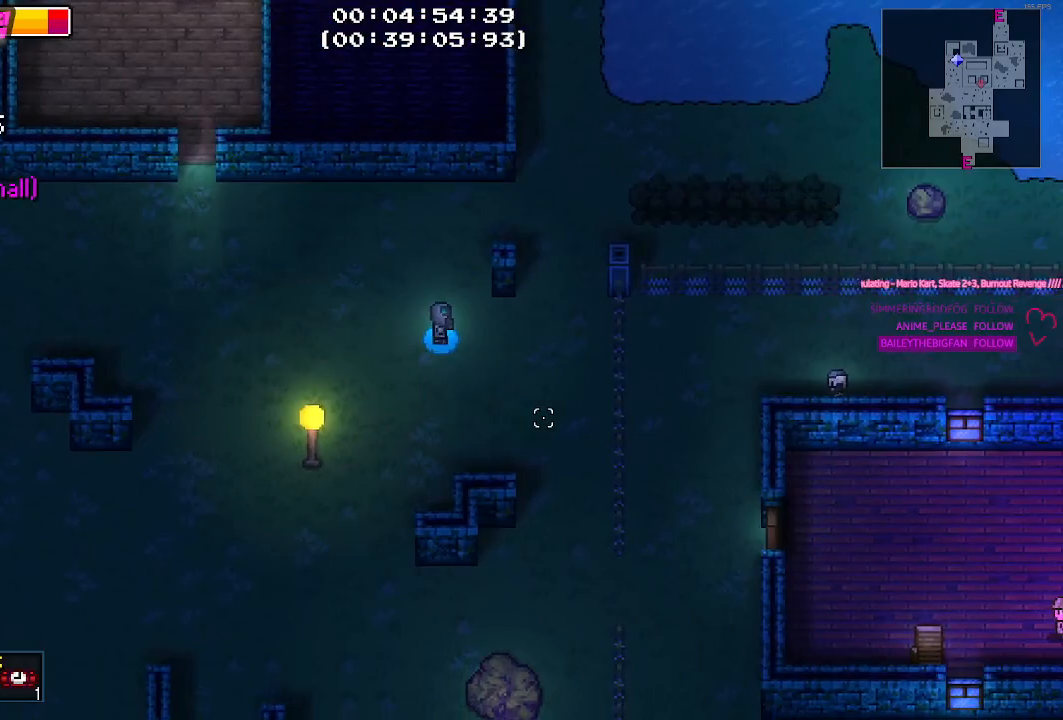
{"keys": [], "events": [[50, "d", "up"], [134, "tab", "down"], [234, "tab", "up"]]}
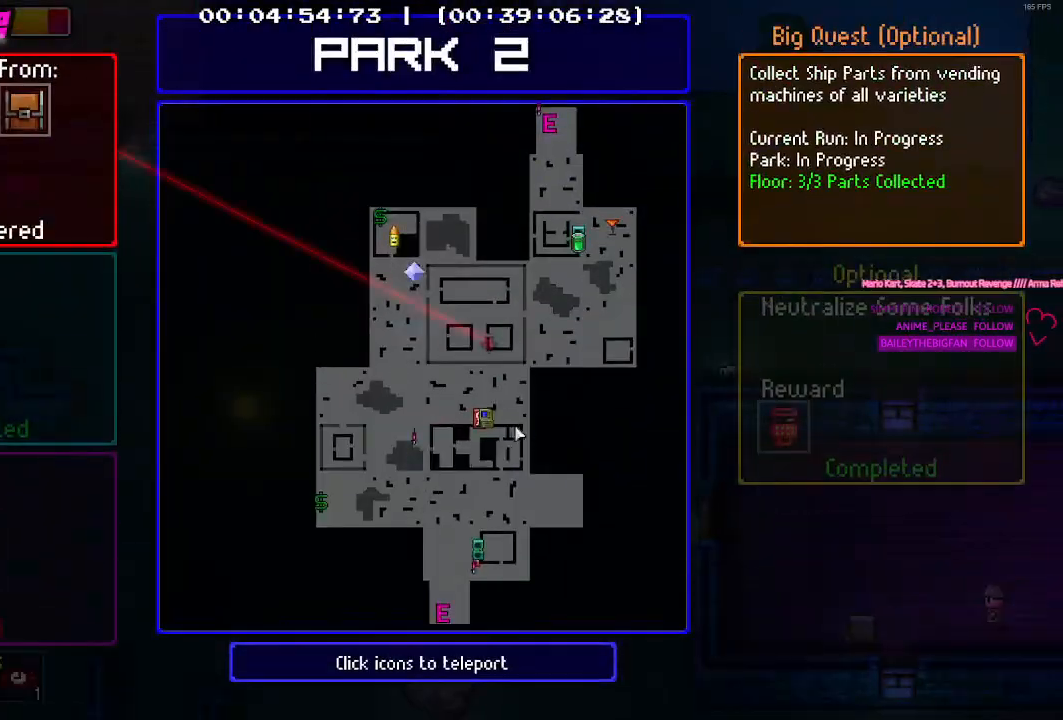
{"keys": [], "events": []}
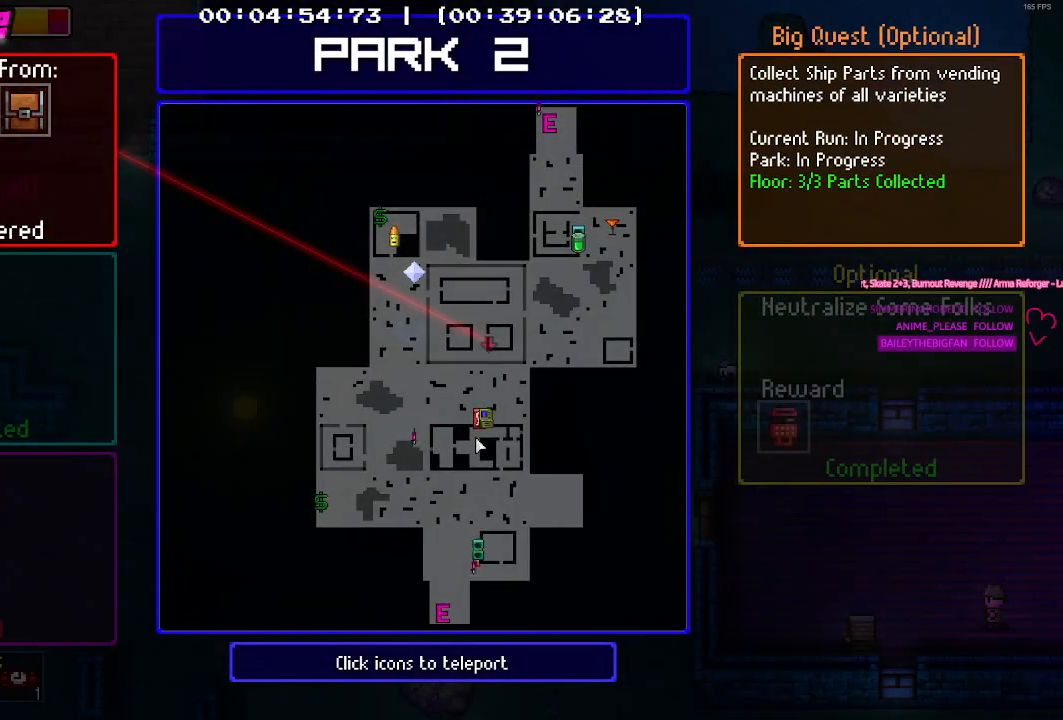
{"keys": [], "events": []}
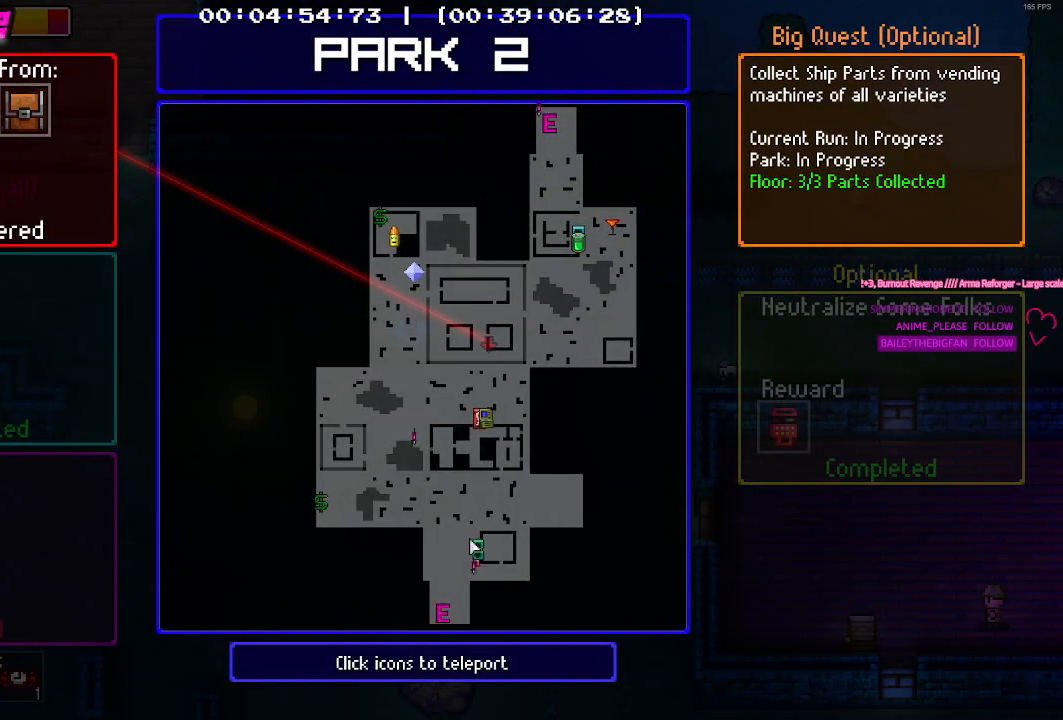
{"keys": [], "events": []}
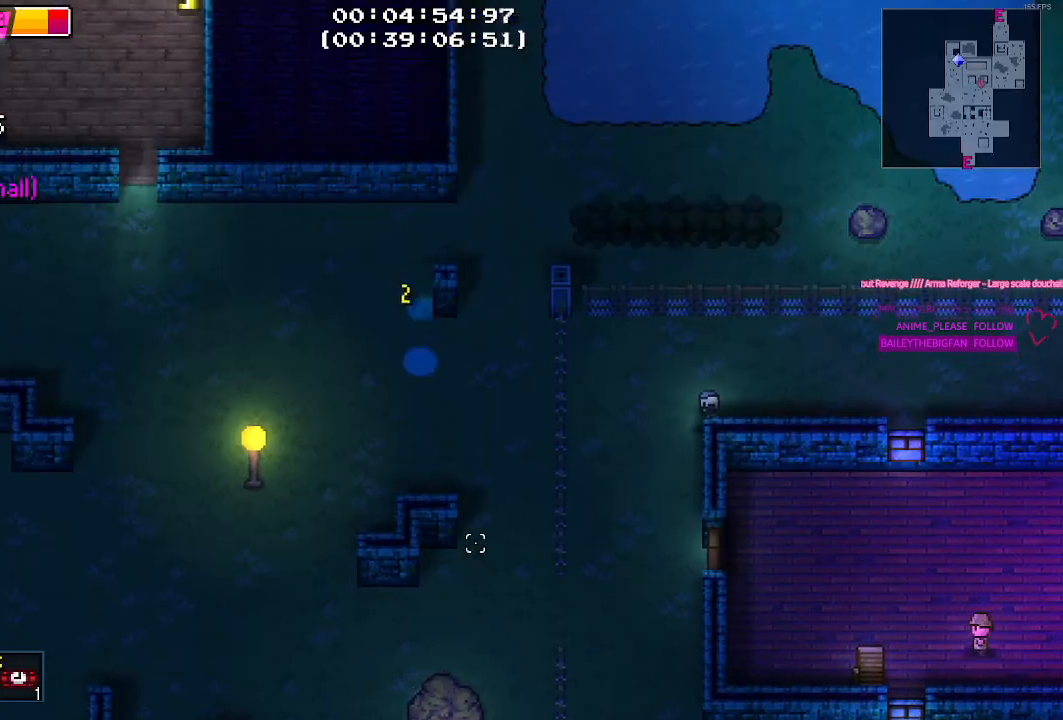
{"keys": [], "events": []}
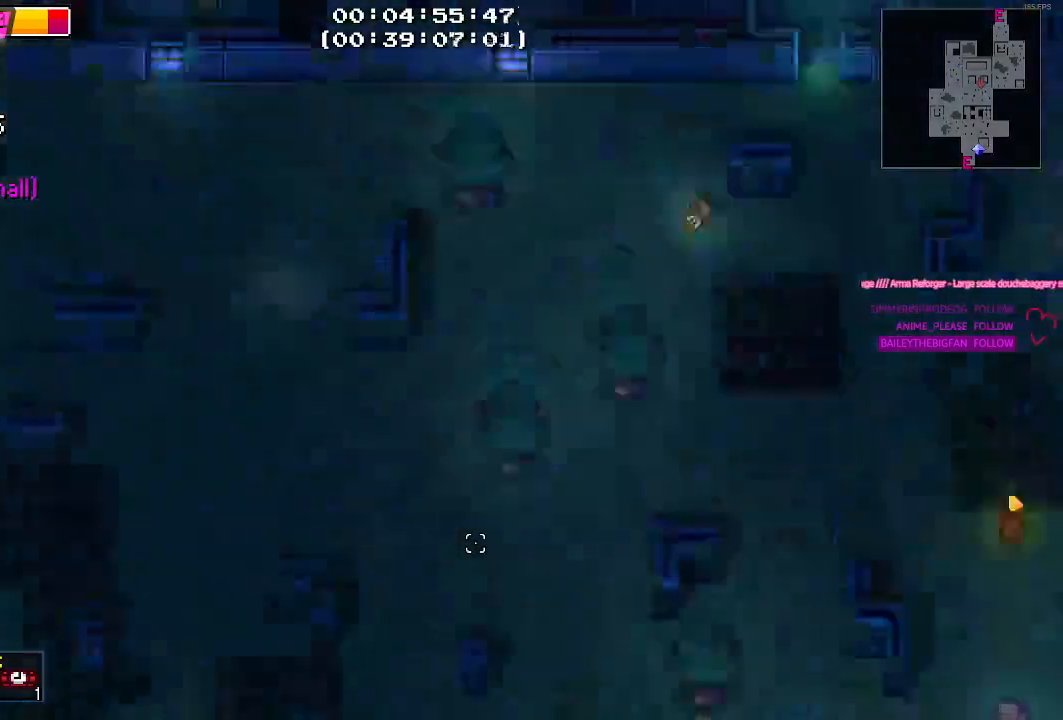
{"keys": [], "events": []}
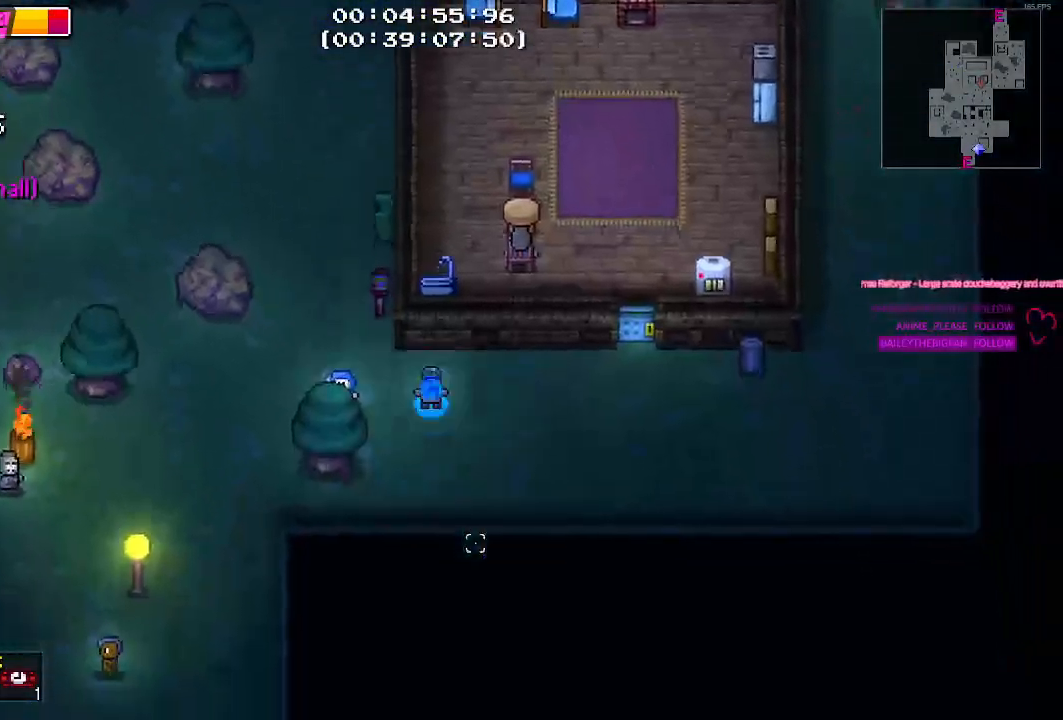
{"keys": [], "events": []}
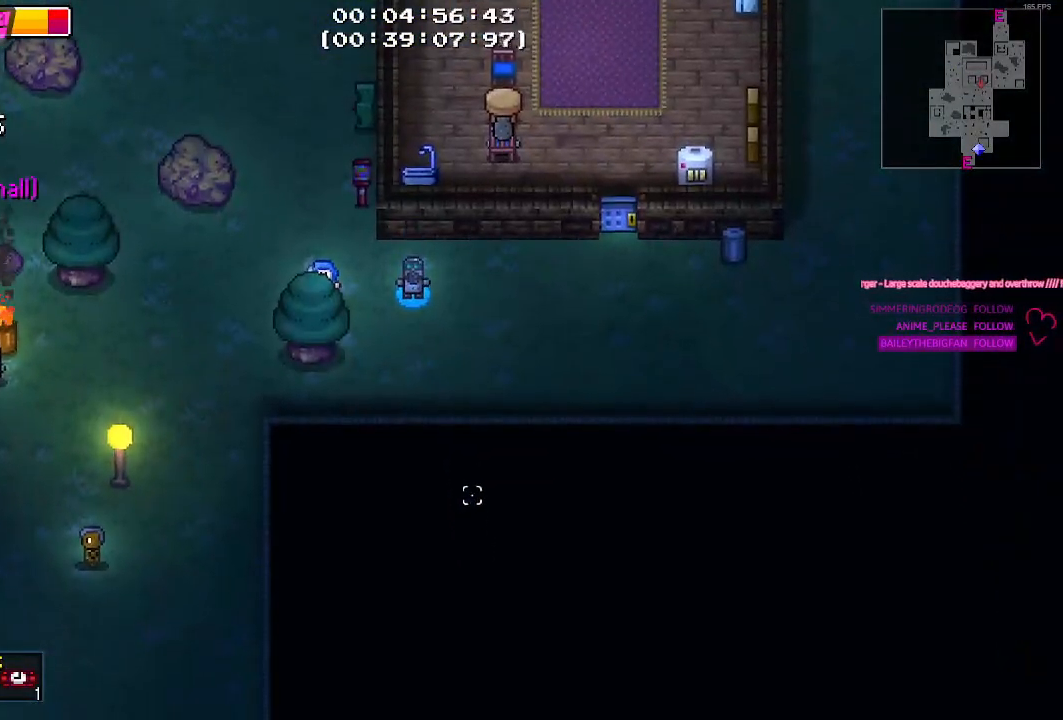
{"keys": [], "events": []}
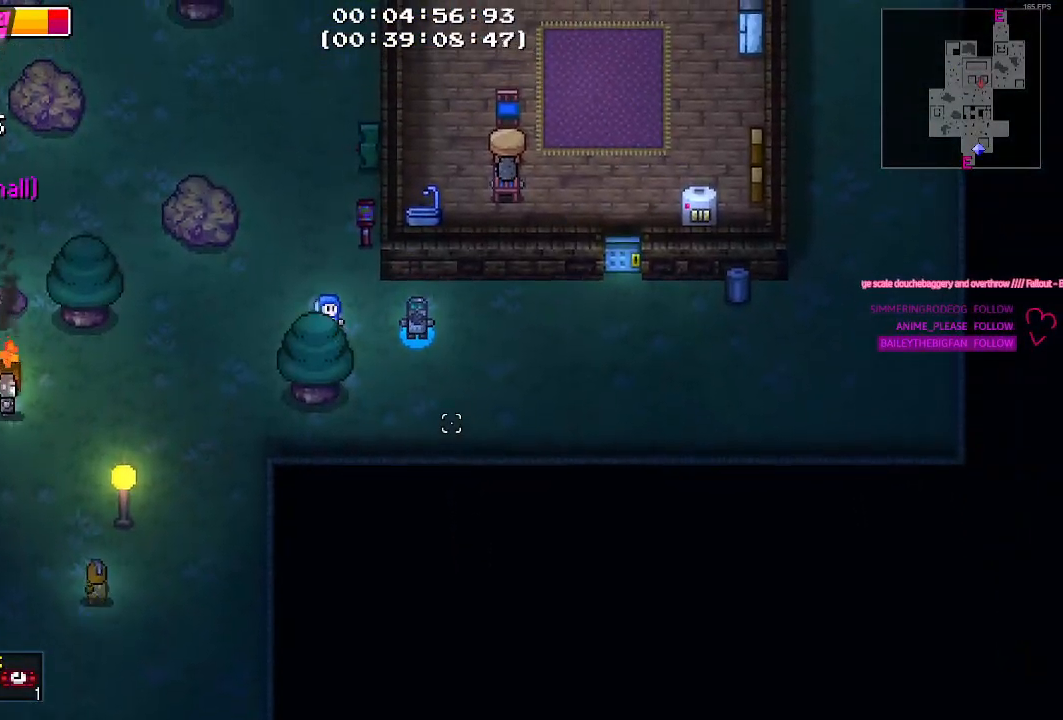
{"keys": ["a", "w"], "events": [[84, "d", "down"], [217, "d", "up"], [267, "a", "down"], [450, "w", "down"]]}
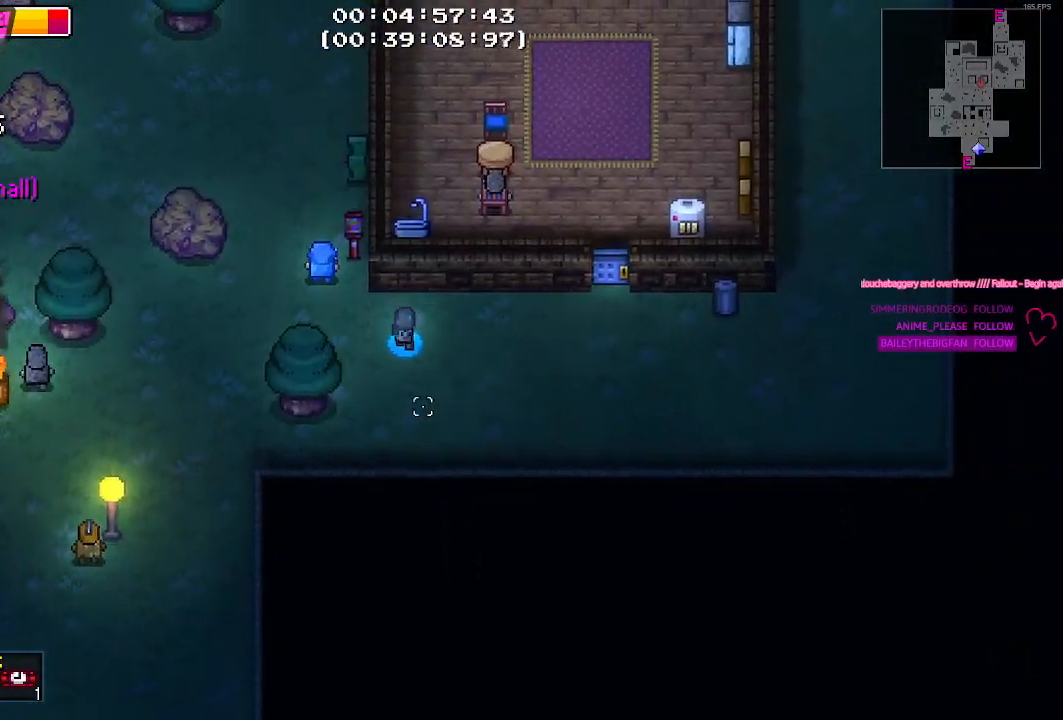
{"keys": [], "events": [[284, "a", "up"], [334, "w", "up"]]}
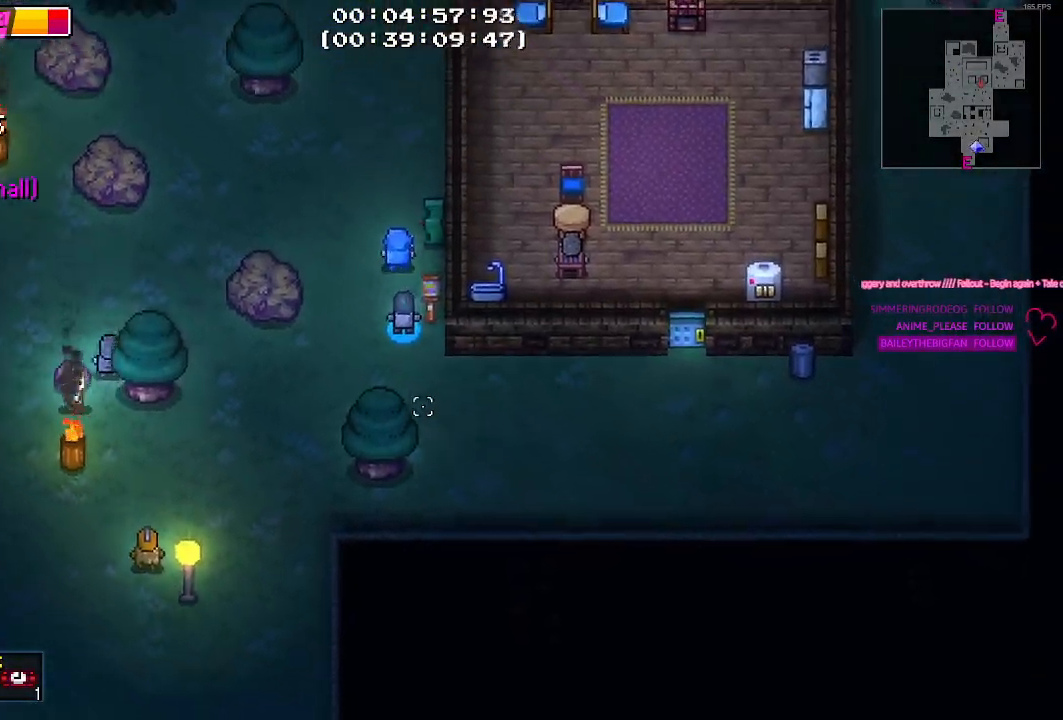
{"keys": [], "events": []}
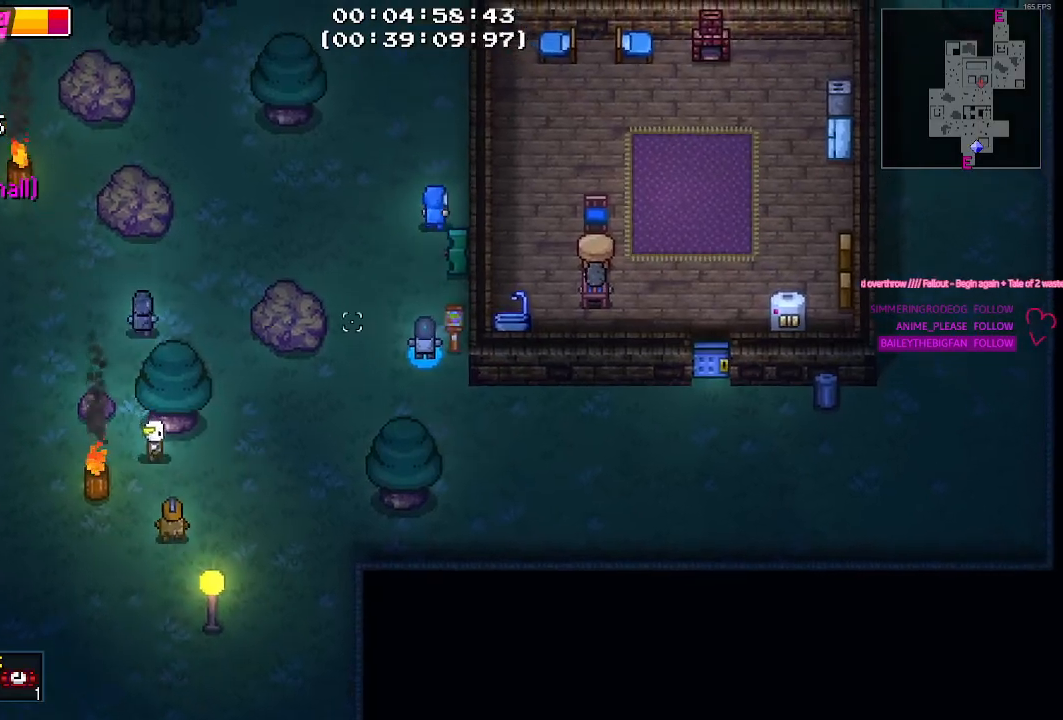
{"keys": [], "events": [[84, "w", "down"], [117, "a", "down"], [317, "a", "up"], [417, "w", "up"]]}
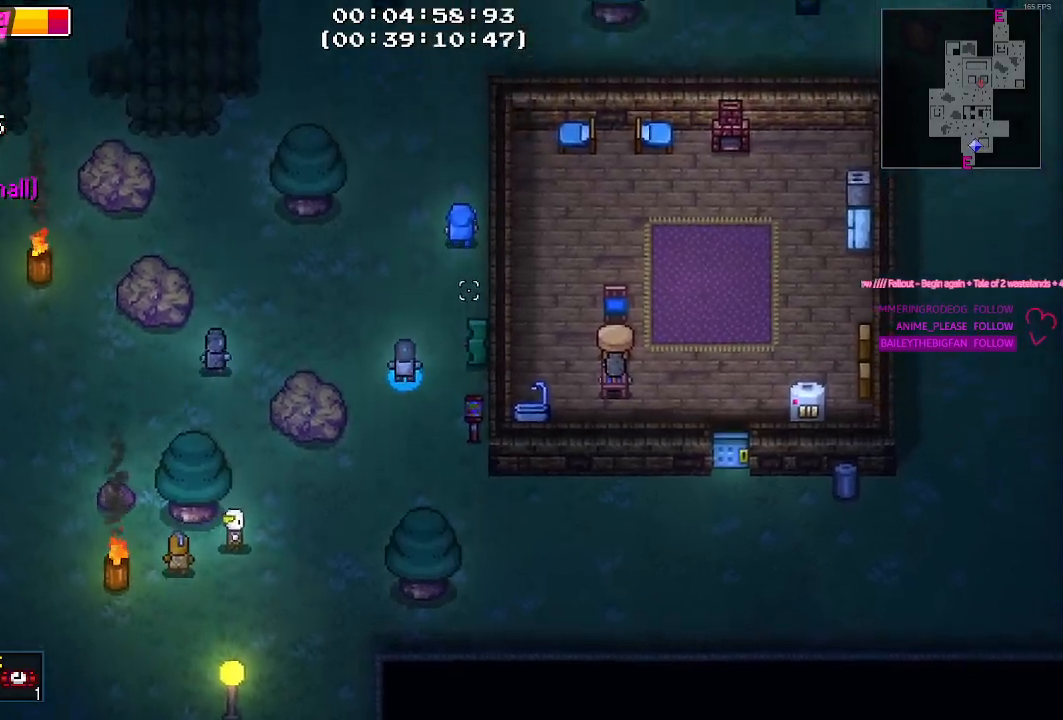
{"keys": [], "events": [[50, "tab", "down"], [150, "tab", "up"]]}
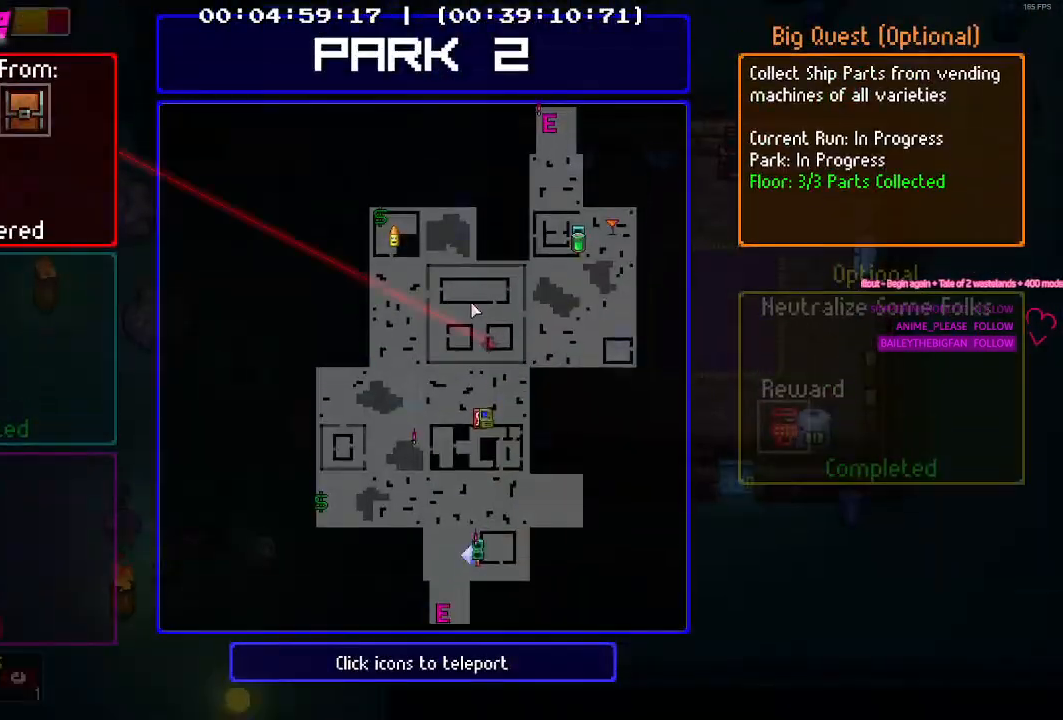
{"keys": [], "events": []}
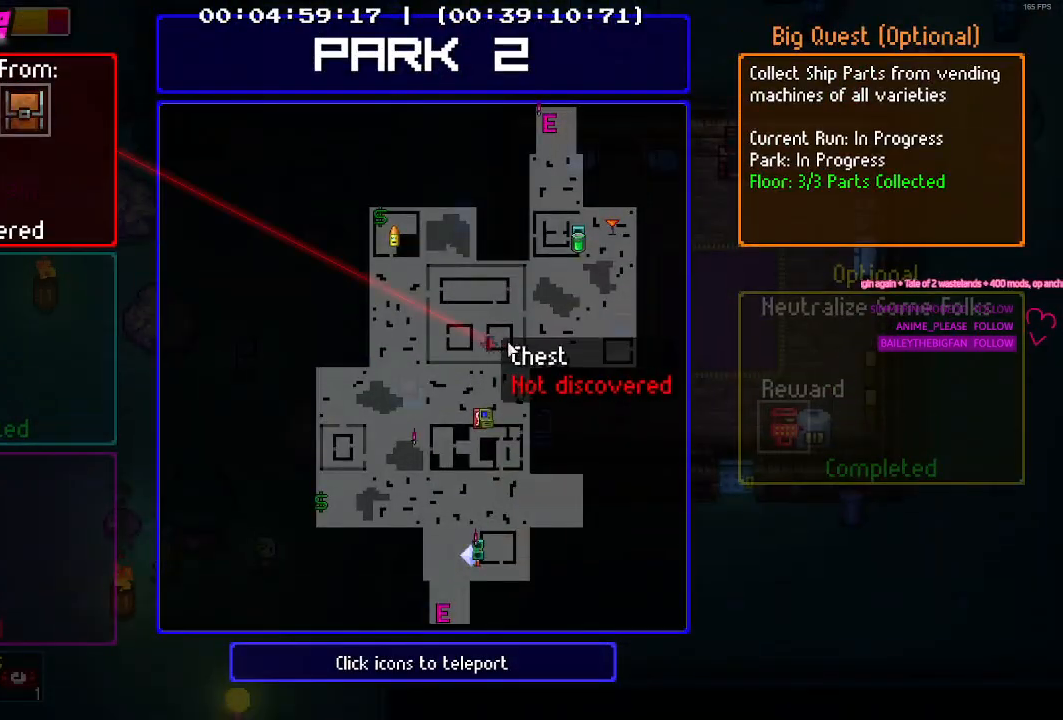
{"keys": [], "events": []}
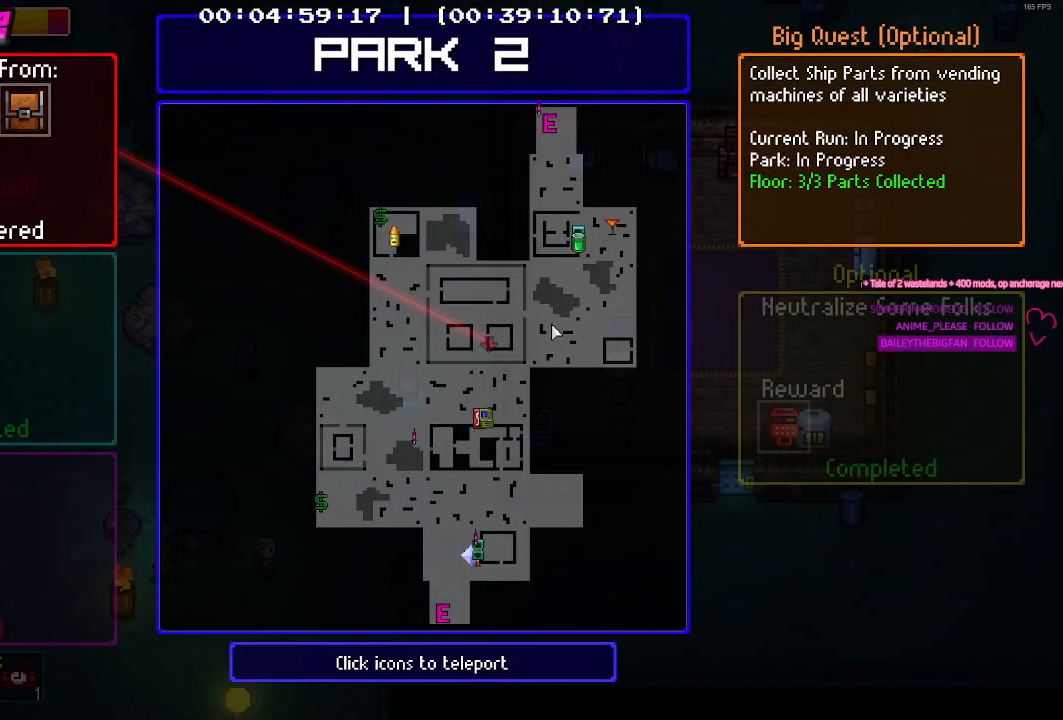
{"keys": [], "events": []}
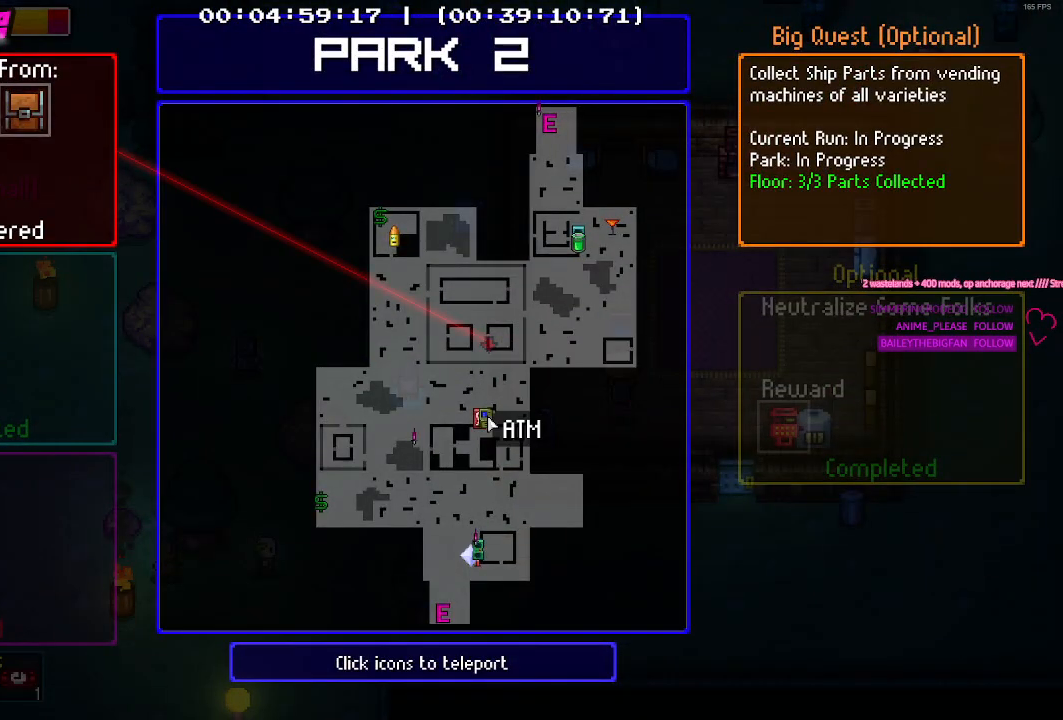
{"keys": [], "events": []}
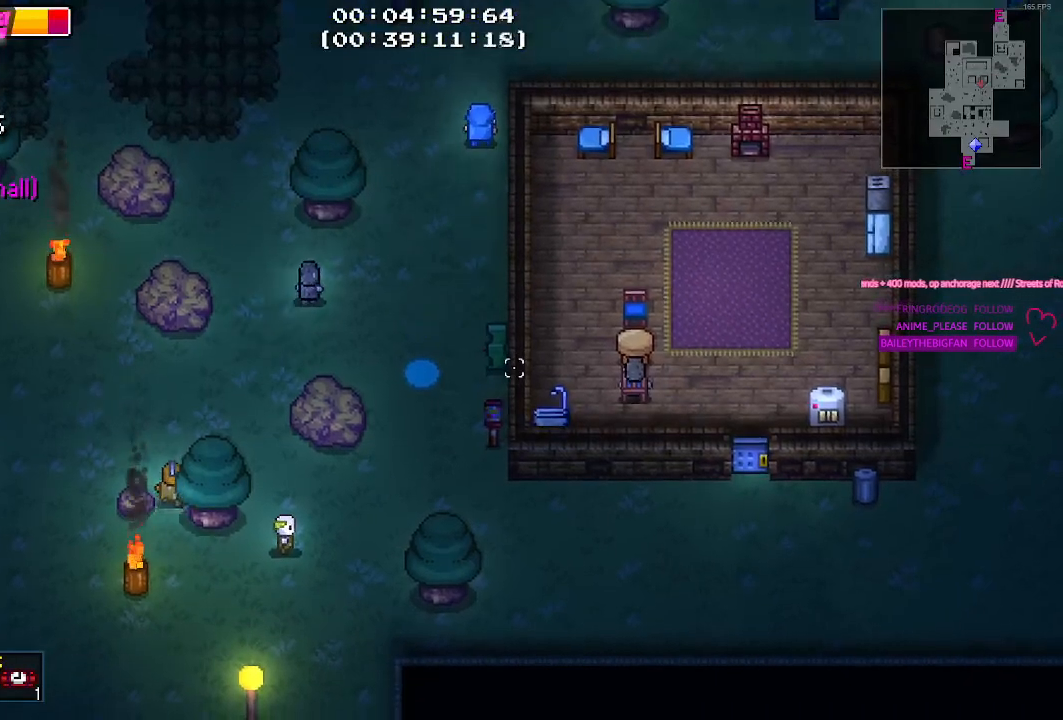
{"keys": [], "events": []}
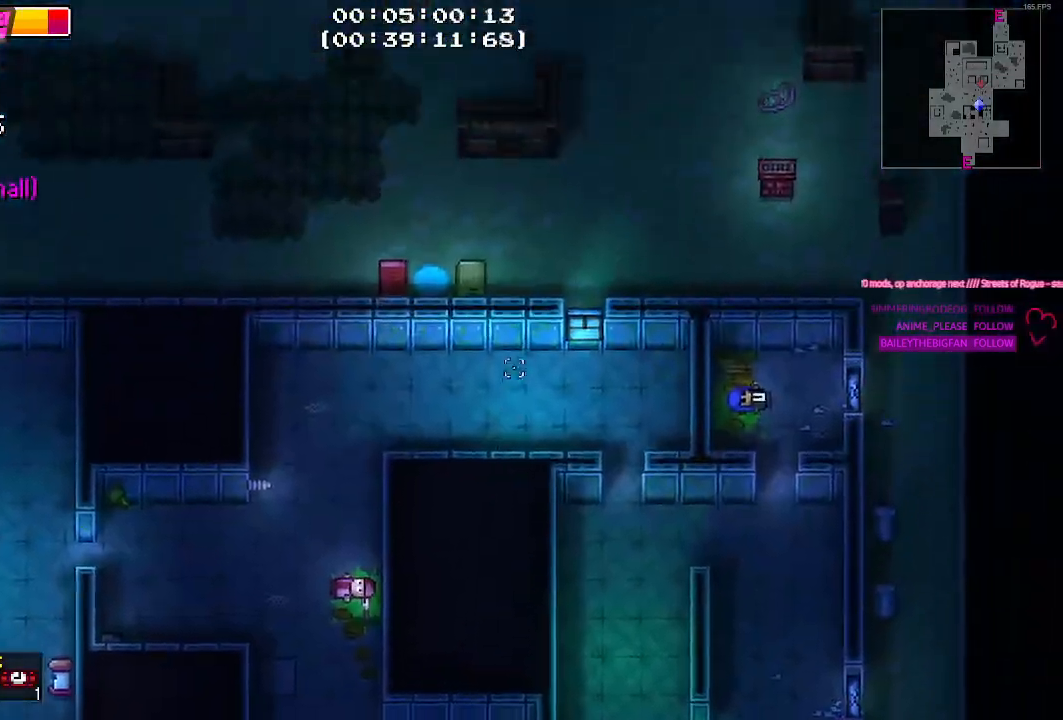
{"keys": [], "events": []}
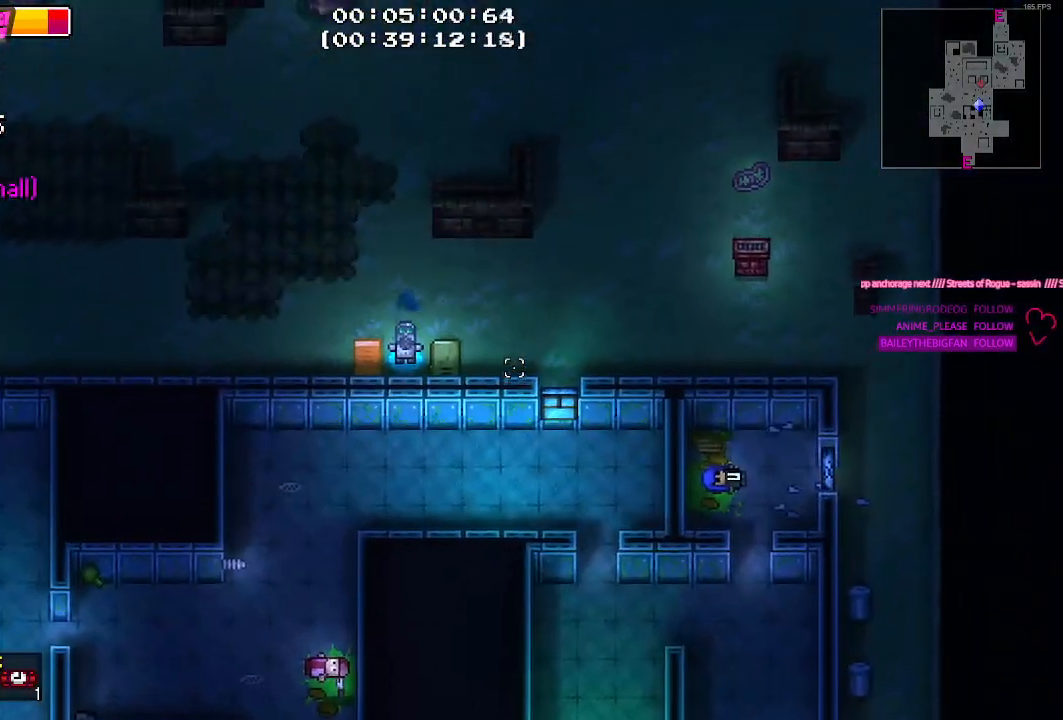
{"keys": ["w"], "events": [[100, "w", "down"]]}
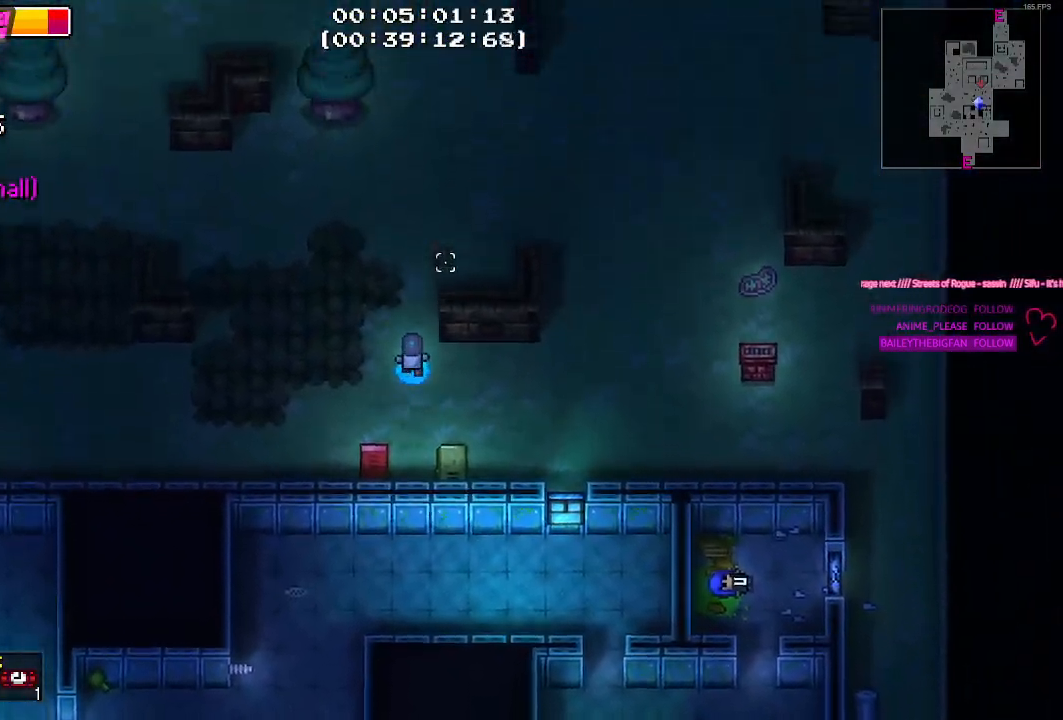
{"keys": ["d", "w"], "events": [[167, "d", "down"]]}
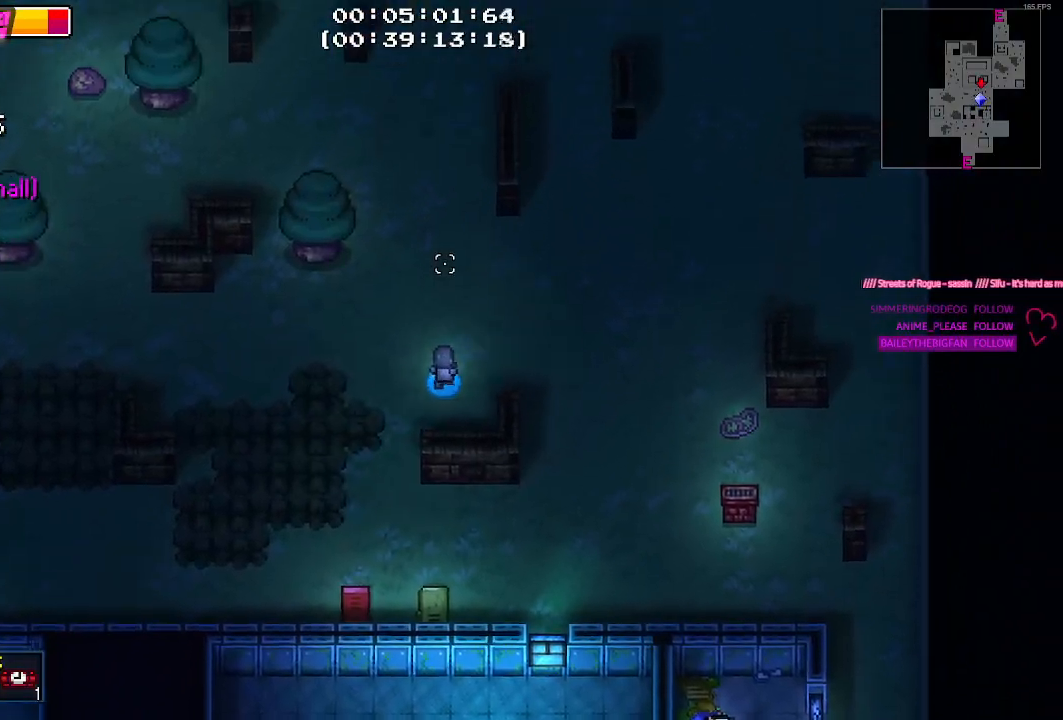
{"keys": ["d", "w"], "events": []}
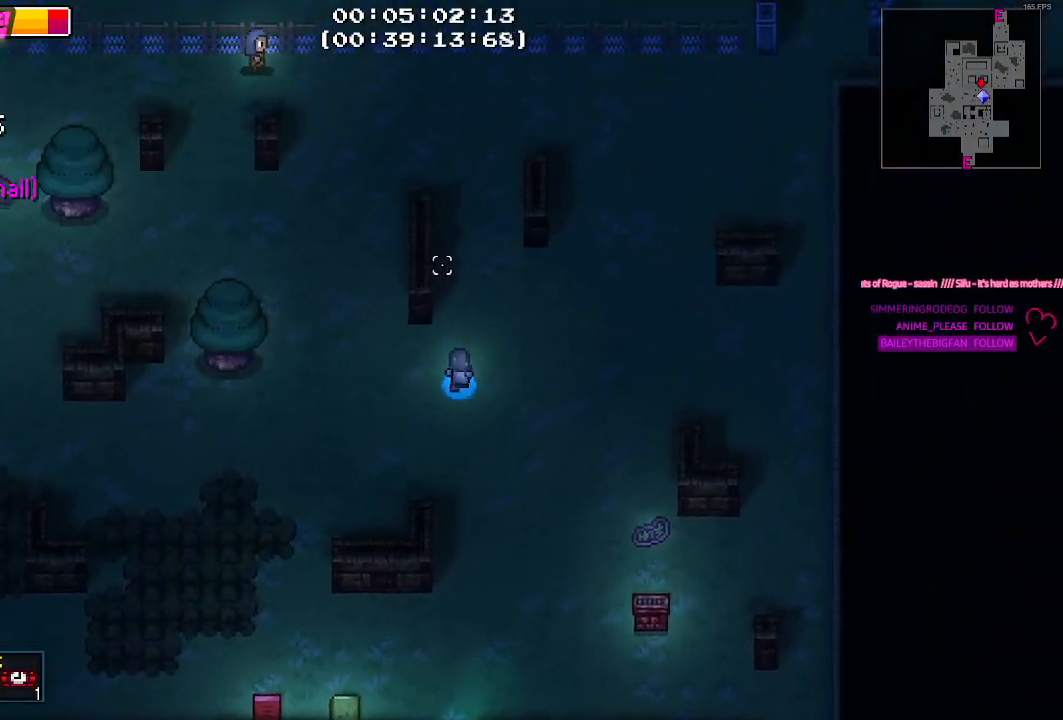
{"keys": [], "events": [[67, "d", "up"], [300, "w", "up"]]}
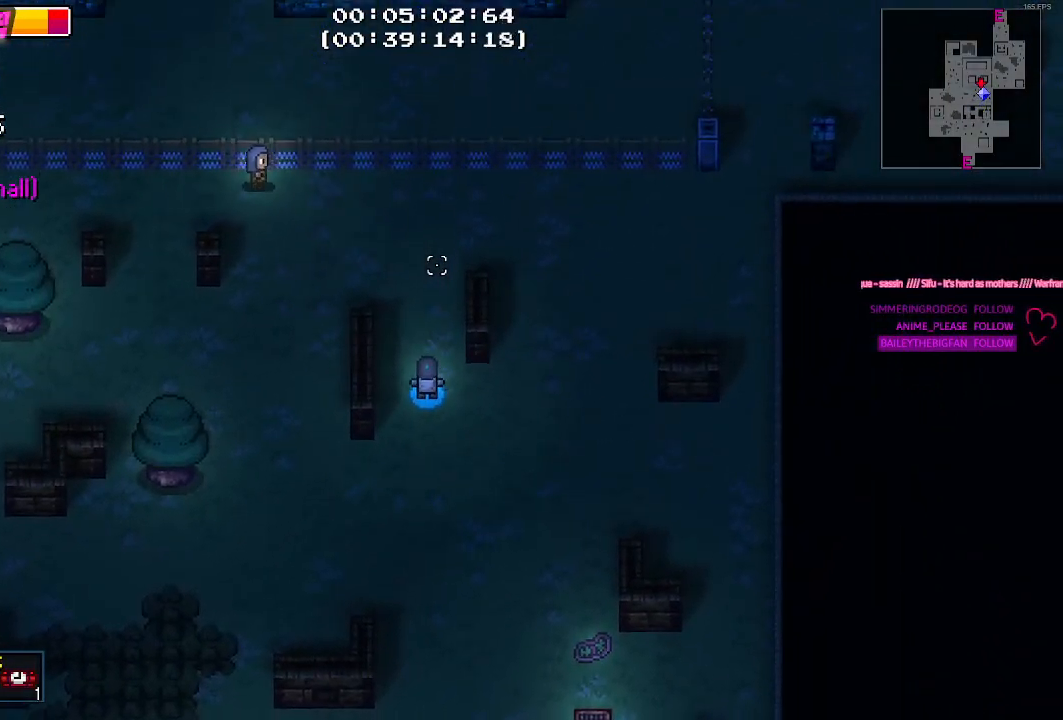
{"keys": [], "events": [[167, "w", "down"], [317, "w", "up"]]}